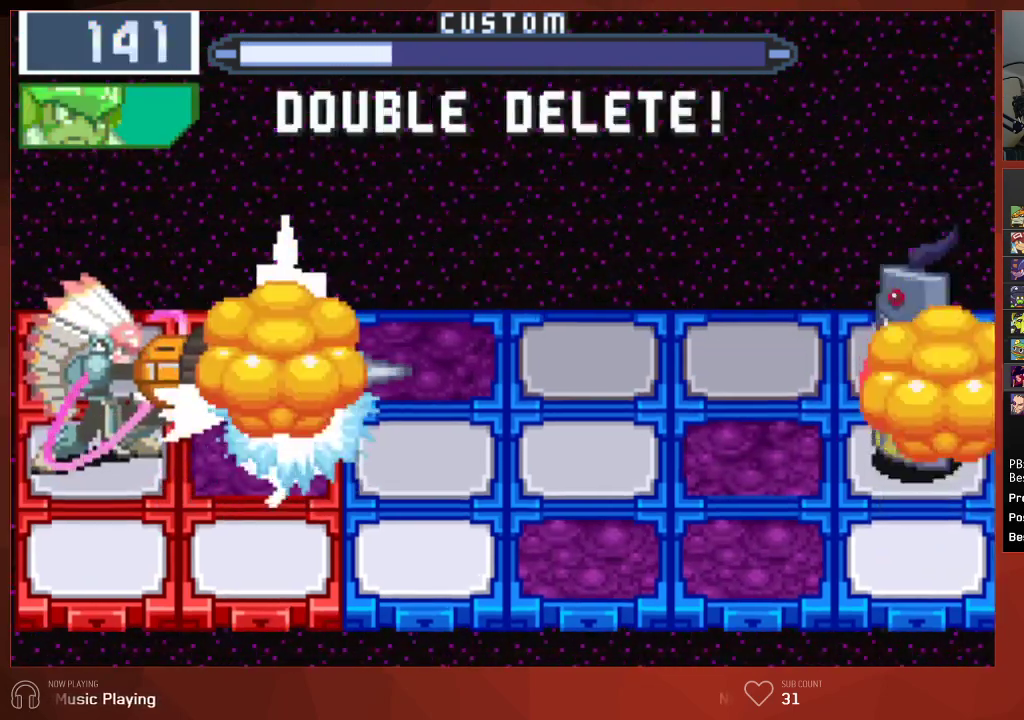
Gameplay with a controller (PlayStation layout); each line is a JSON object with the inputs held at the frame after it. "events" lists button and stick changes between this image and that frame as [ms after this image, input, new state], when the widget could be followed in between. Not read: SELECT.
{"buttons": ["CIRCLE"], "left_stick": "center", "right_stick": "center"}
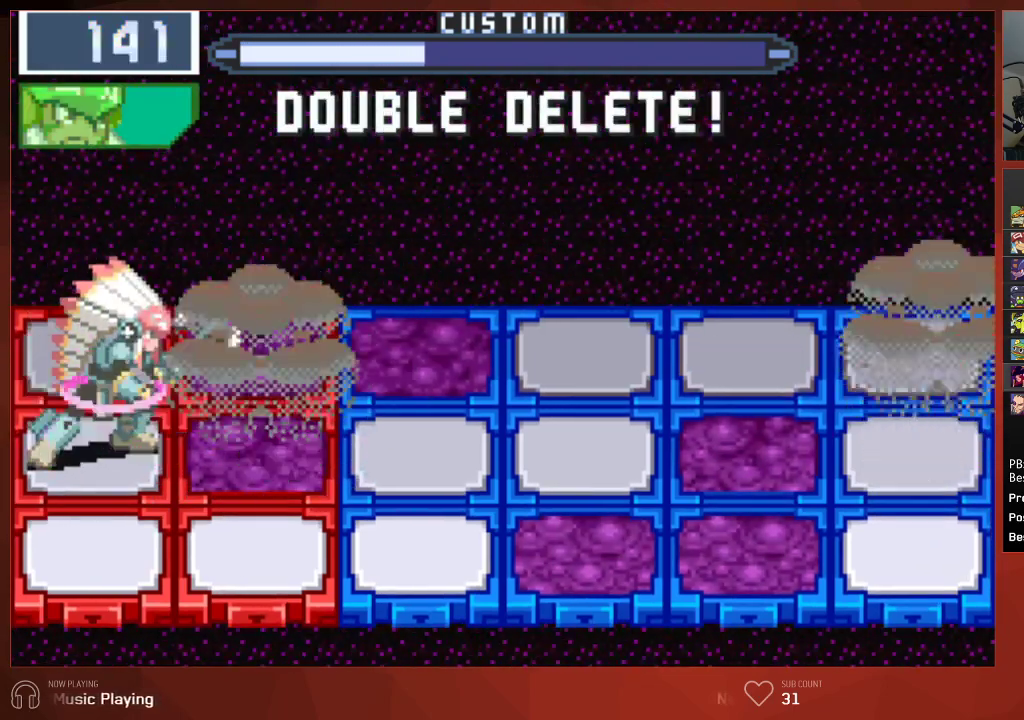
{"buttons": ["CIRCLE"], "left_stick": "center", "right_stick": "center", "events": []}
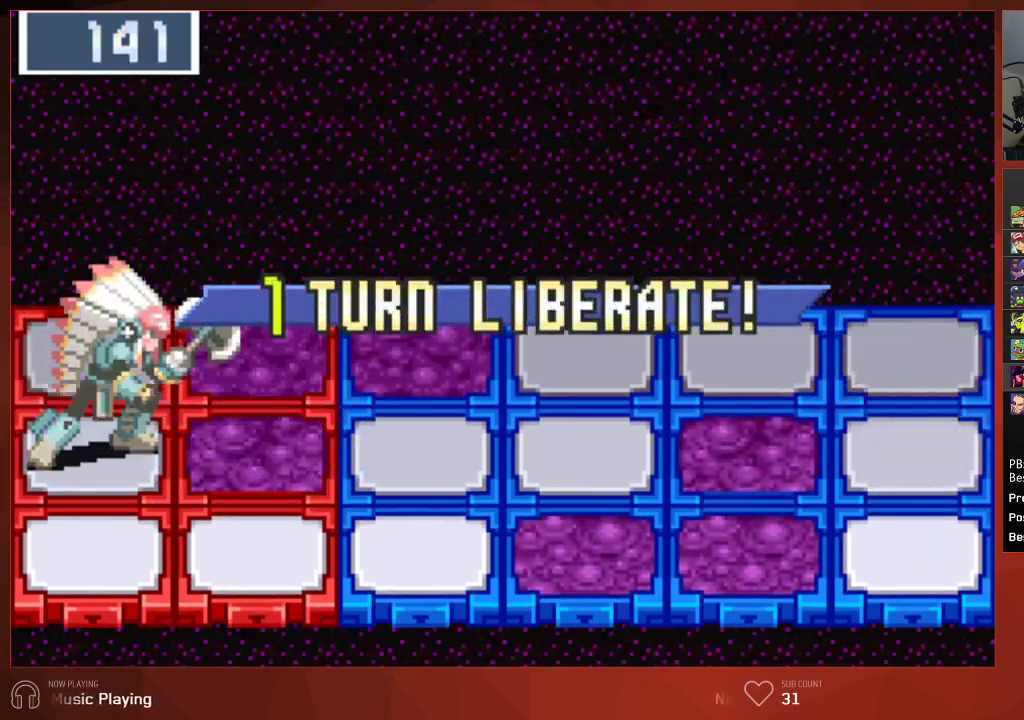
{"buttons": ["CIRCLE"], "left_stick": "center", "right_stick": "center", "events": []}
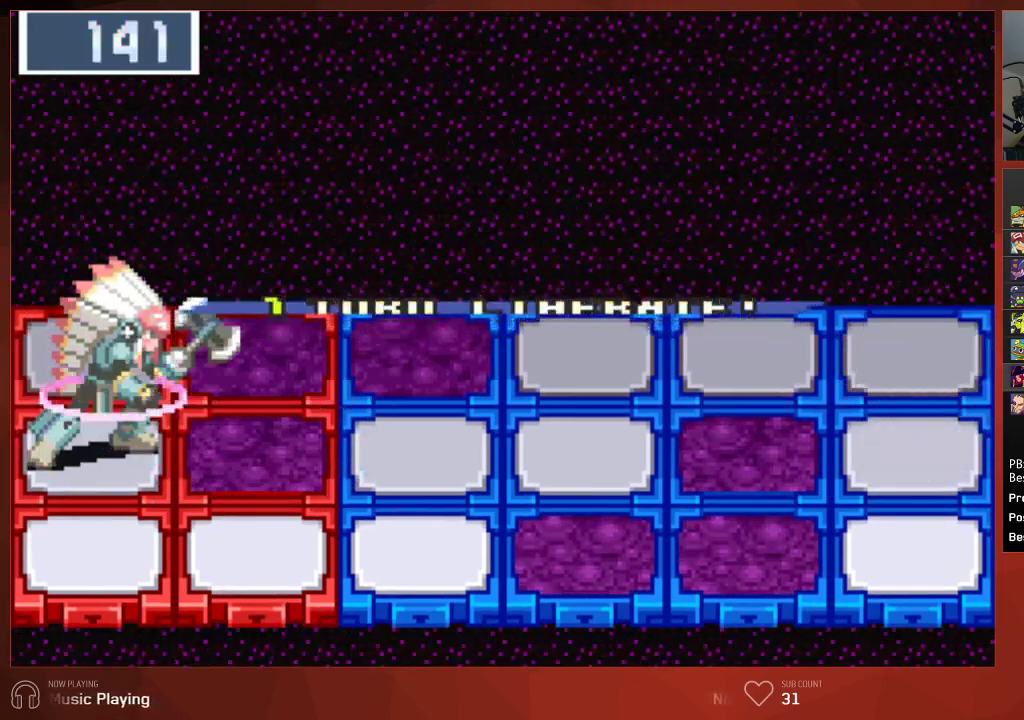
{"buttons": ["CROSS", "CIRCLE"], "left_stick": "center", "right_stick": "center"}
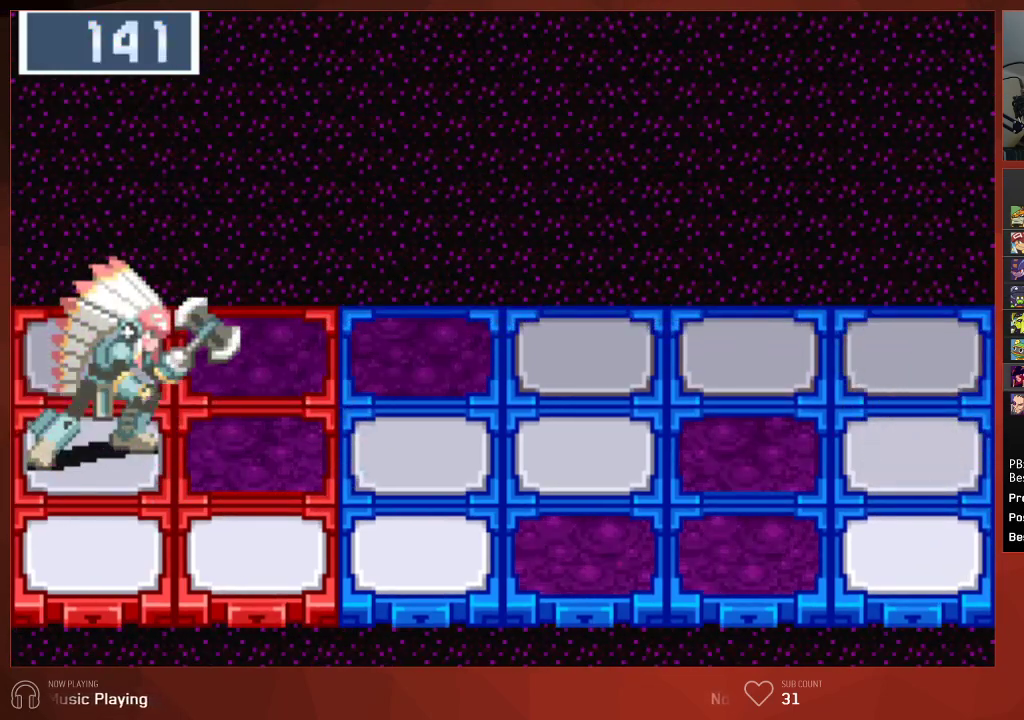
{"buttons": ["CIRCLE"], "left_stick": "center", "right_stick": "center"}
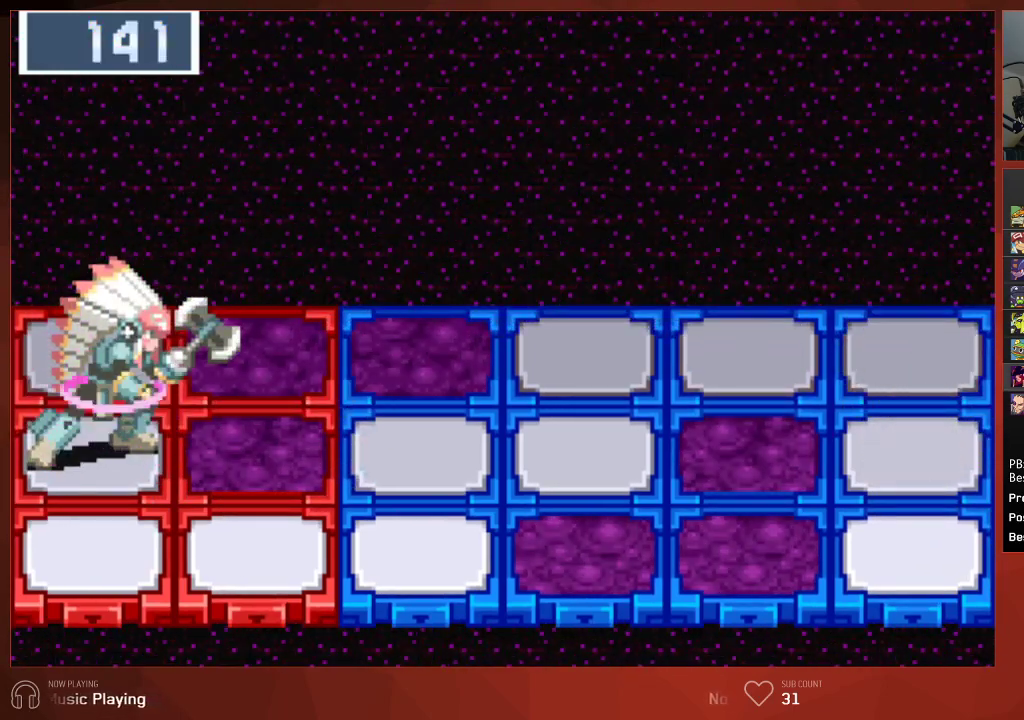
{"buttons": ["CIRCLE"], "left_stick": "center", "right_stick": "center", "events": []}
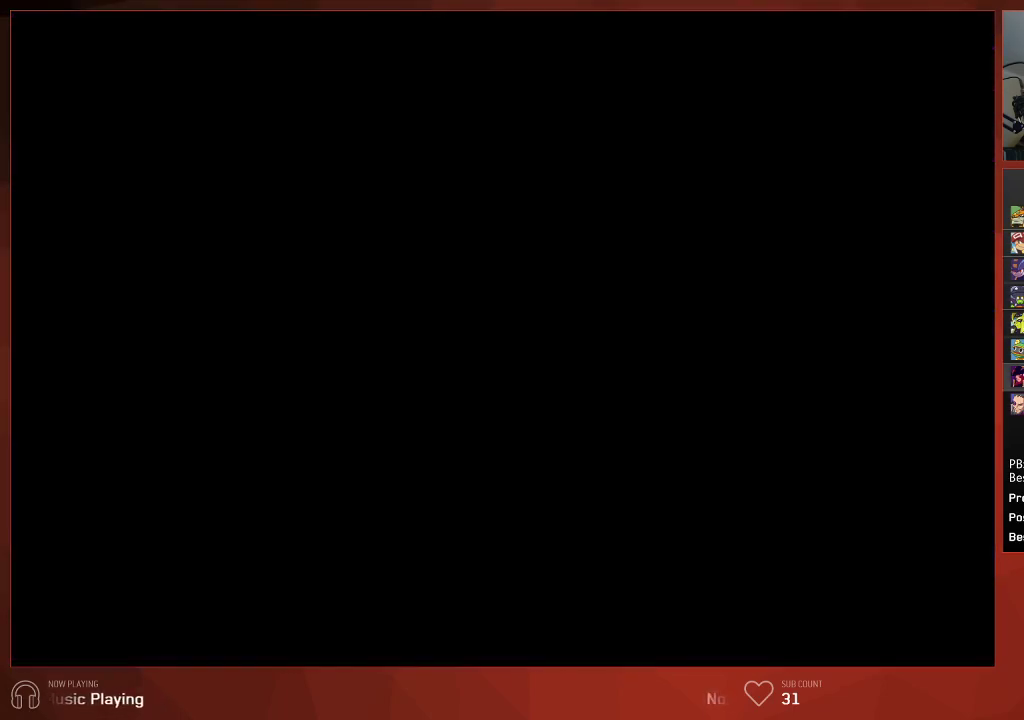
{"buttons": ["CIRCLE"], "left_stick": "center", "right_stick": "center", "events": []}
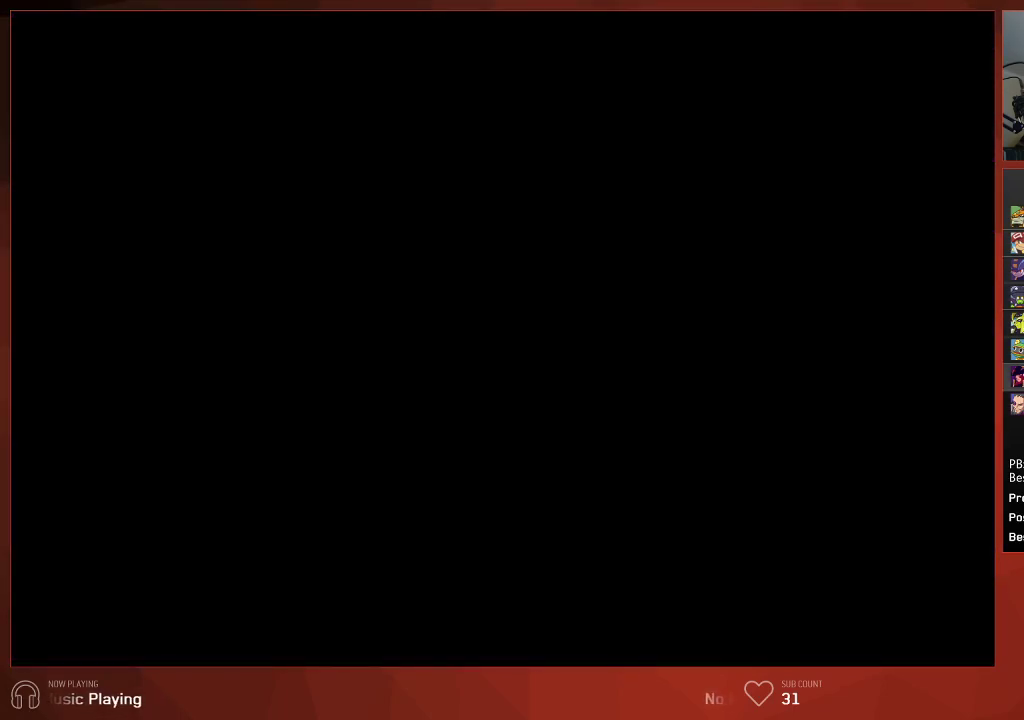
{"buttons": ["CIRCLE"], "left_stick": "center", "right_stick": "center", "events": []}
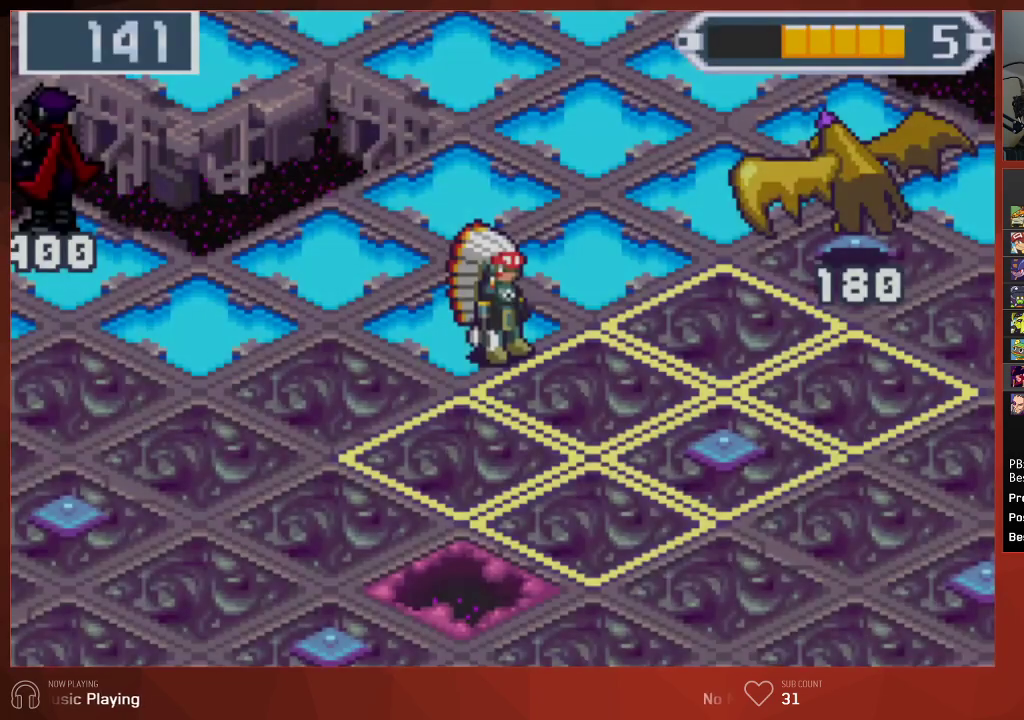
{"buttons": ["CIRCLE"], "left_stick": "center", "right_stick": "center", "events": []}
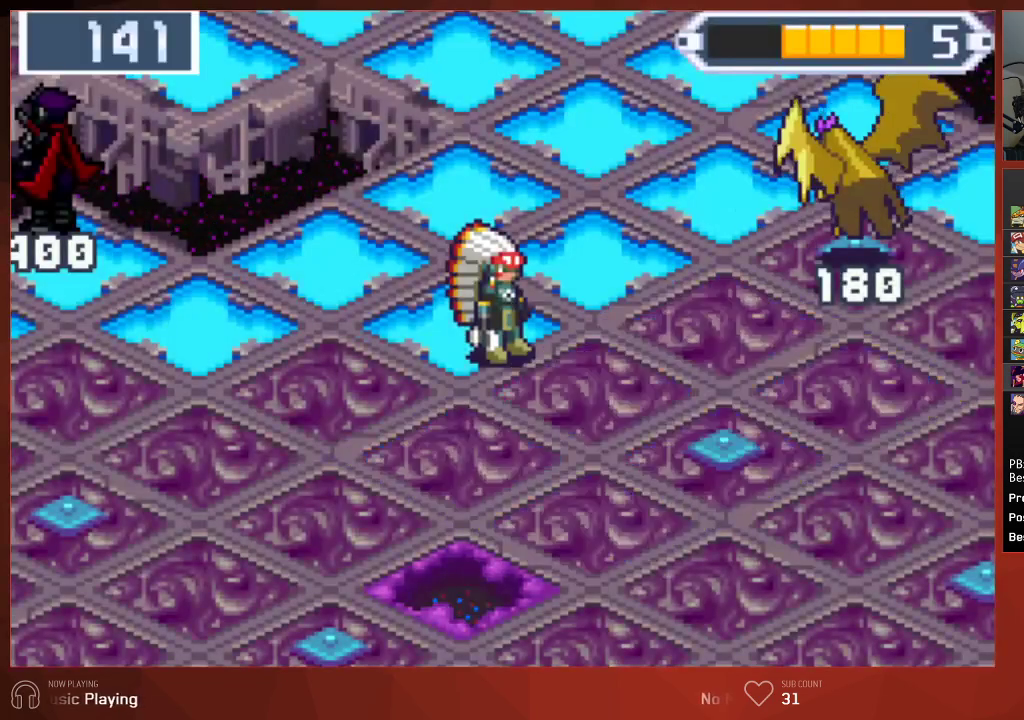
{"buttons": ["CROSS", "CIRCLE"], "left_stick": "center", "right_stick": "center"}
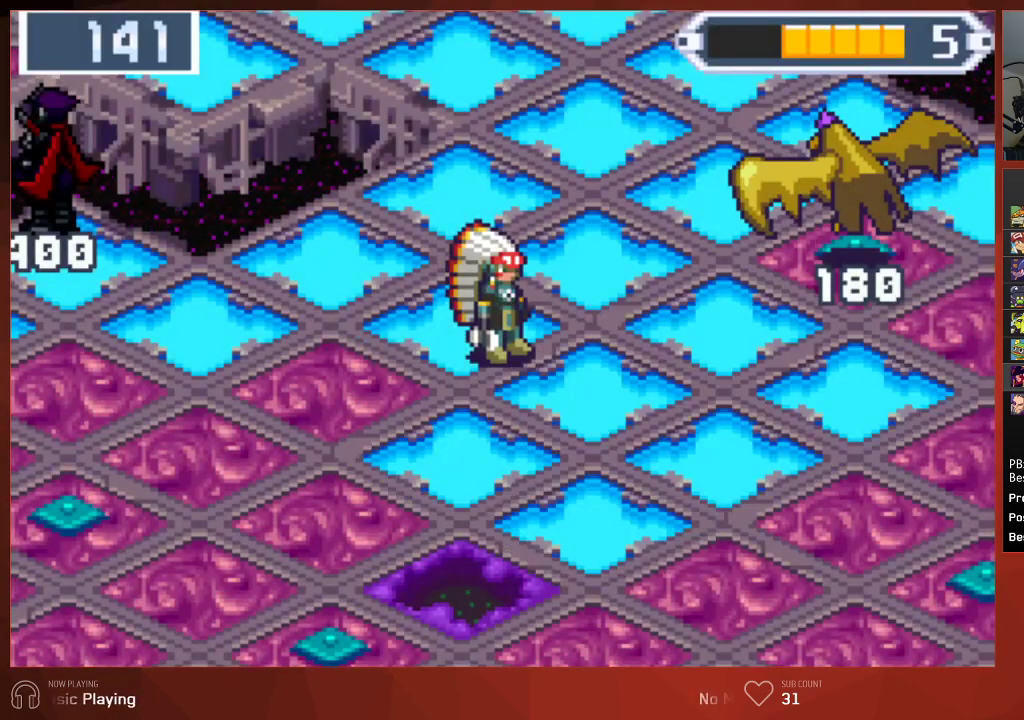
{"buttons": ["CIRCLE"], "left_stick": "center", "right_stick": "center"}
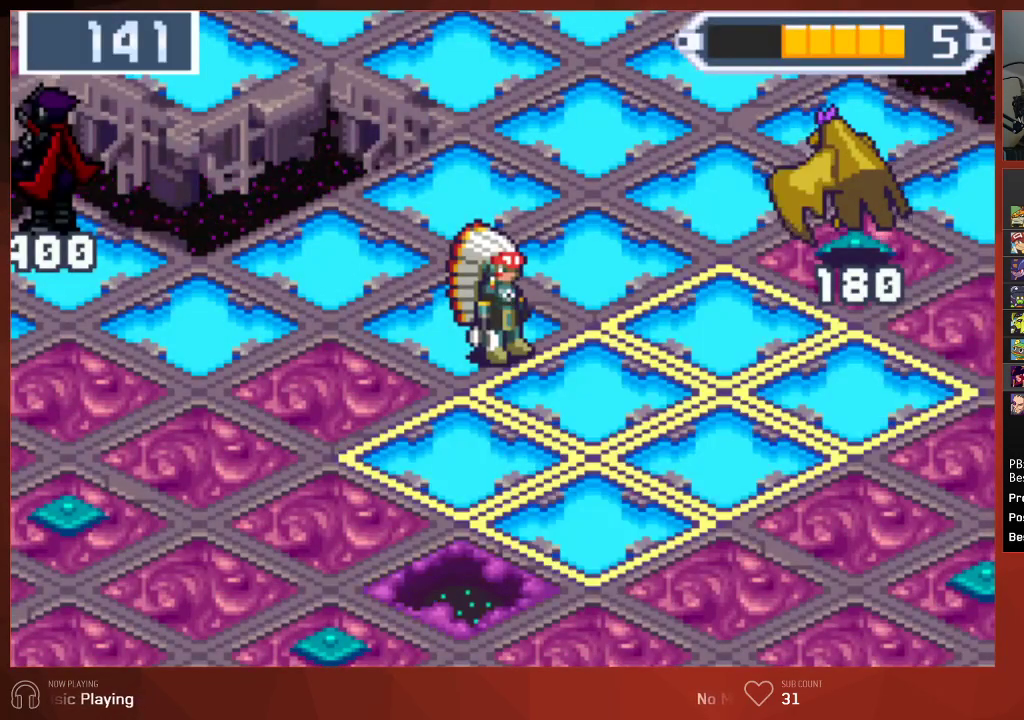
{"buttons": ["CIRCLE"], "left_stick": "center", "right_stick": "center", "events": []}
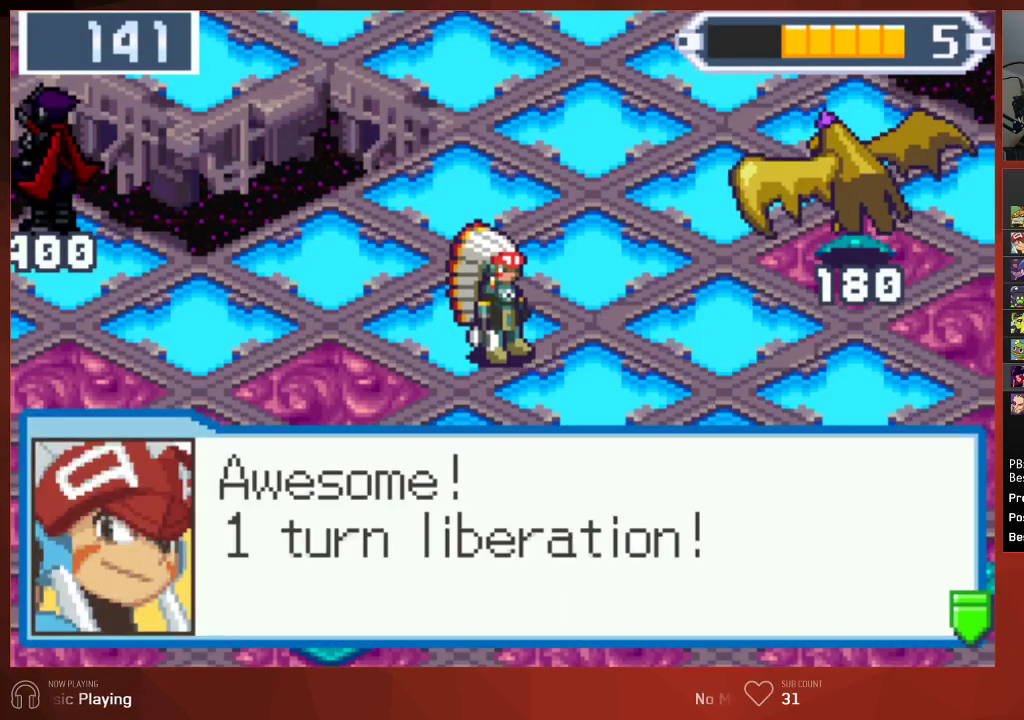
{"buttons": ["CIRCLE"], "left_stick": "center", "right_stick": "center", "events": []}
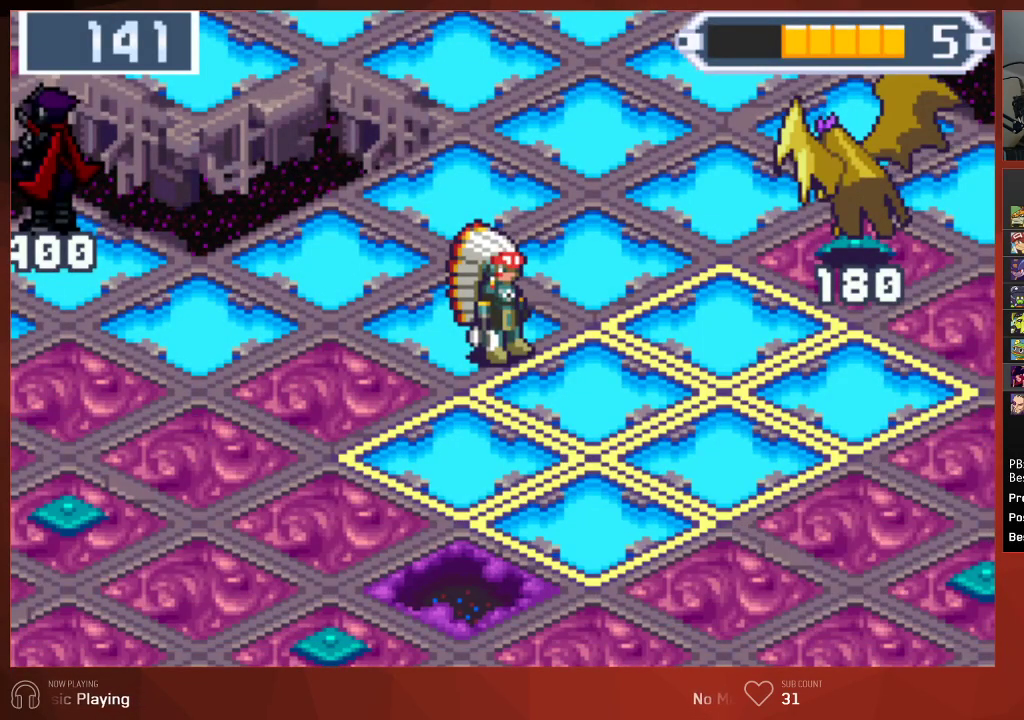
{"buttons": ["CIRCLE"], "left_stick": "center", "right_stick": "center", "events": []}
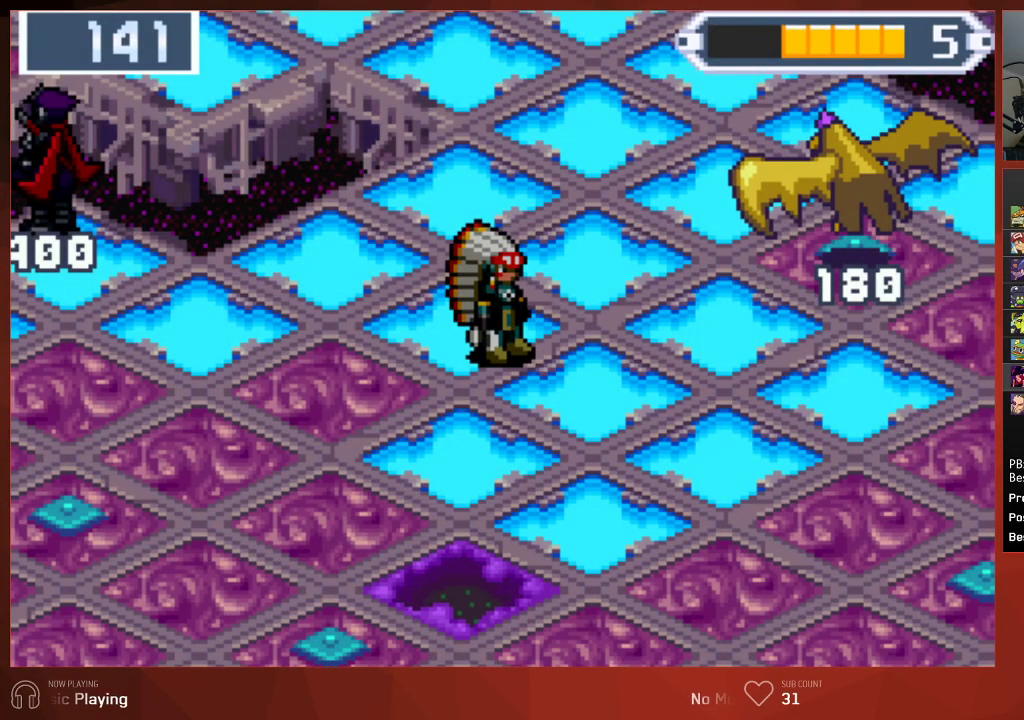
{"buttons": ["CIRCLE"], "left_stick": "center", "right_stick": "center", "events": []}
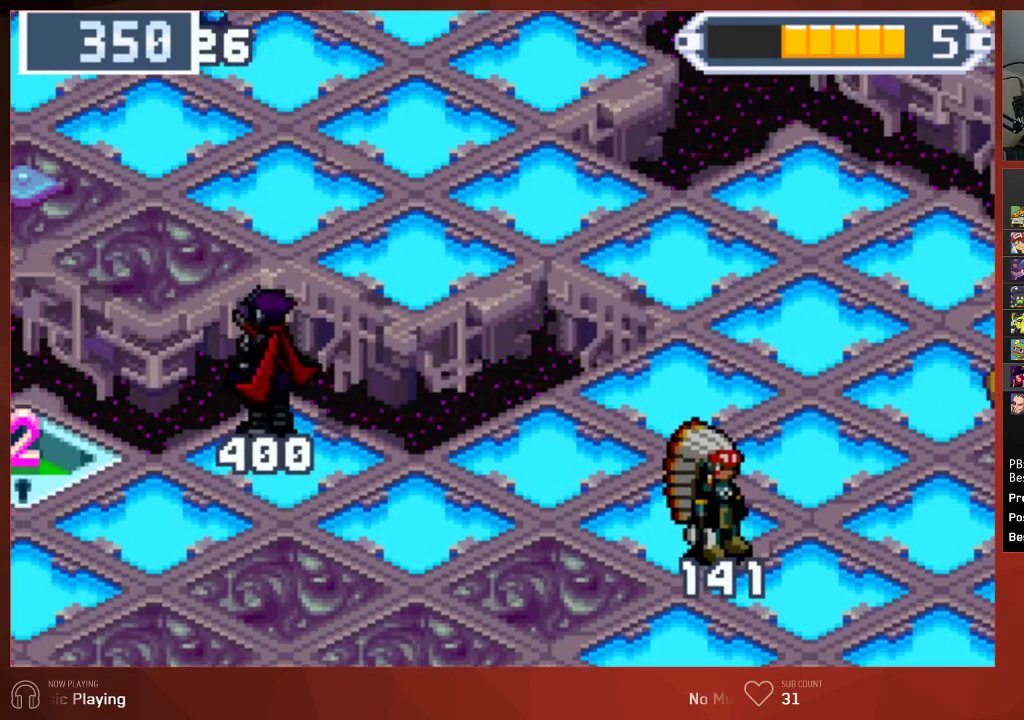
{"buttons": ["CIRCLE"], "left_stick": "center", "right_stick": "center", "events": []}
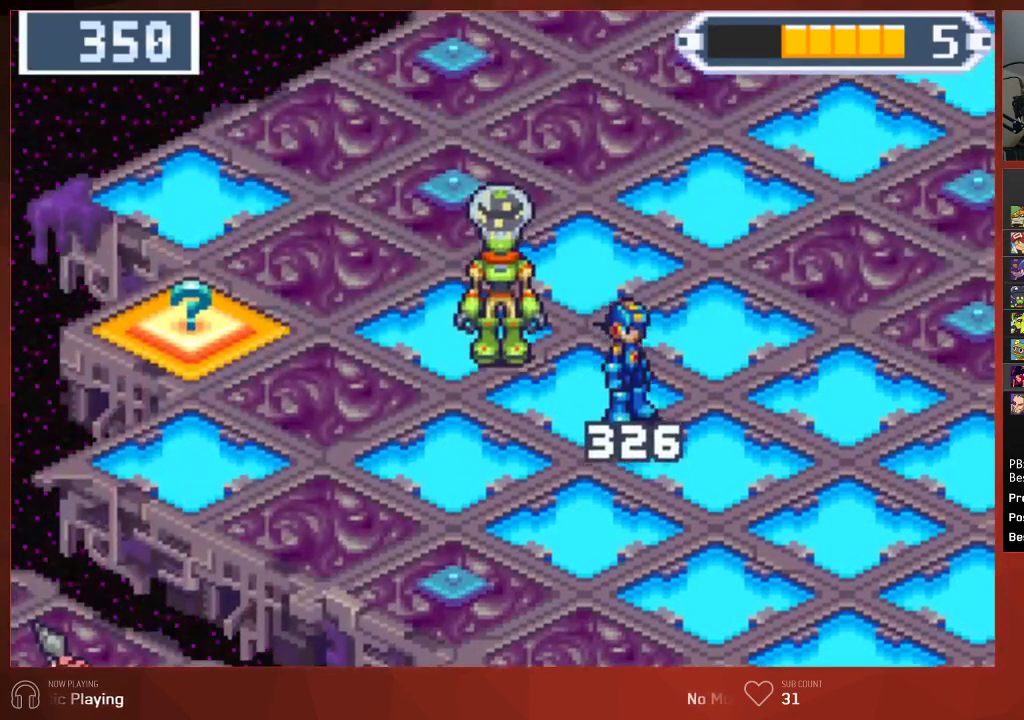
{"buttons": ["CIRCLE", "DPAD_DOWN", "DPAD_RIGHT"], "left_stick": "center", "right_stick": "center", "events": [[117, "DPAD_DOWN", "down"], [117, "DPAD_RIGHT", "down"]]}
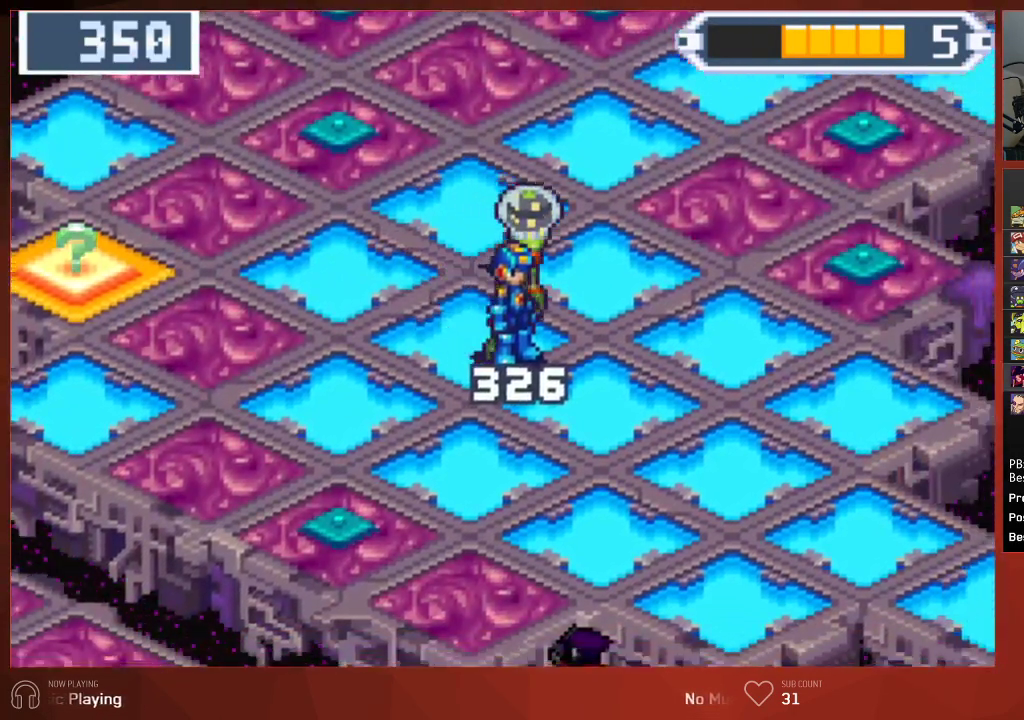
{"buttons": ["CIRCLE", "DPAD_DOWN", "DPAD_RIGHT"], "left_stick": "center", "right_stick": "center", "events": [[250, "R1", "down"], [333, "R1", "up"]]}
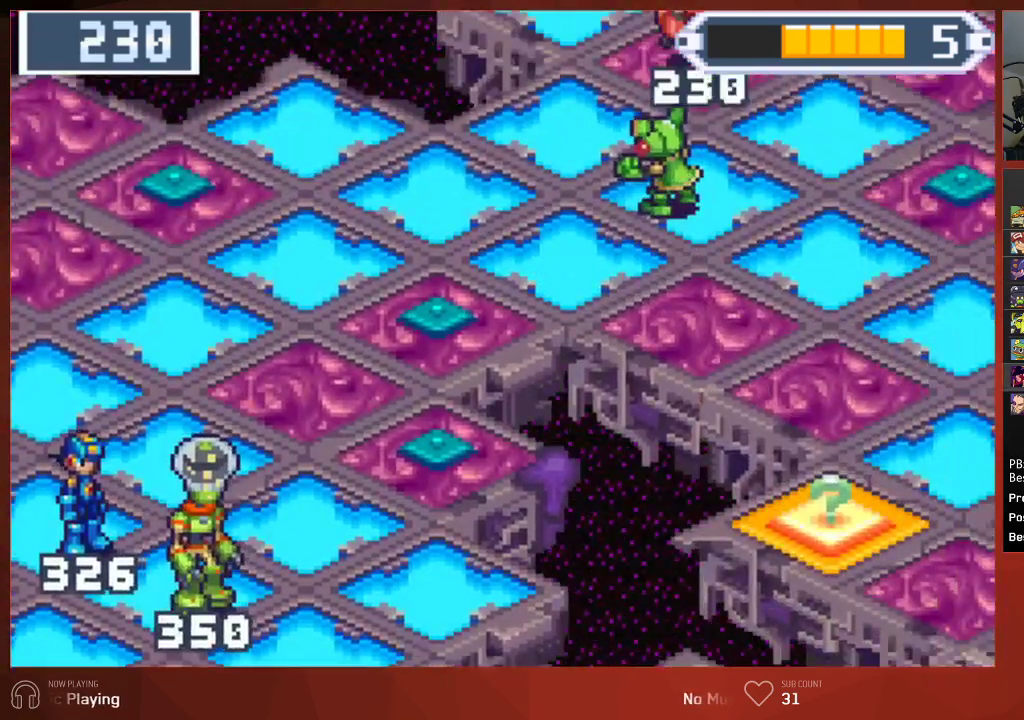
{"buttons": ["CIRCLE"], "left_stick": "center", "right_stick": "center", "events": [[400, "DPAD_RIGHT", "up"], [417, "DPAD_DOWN", "up"]]}
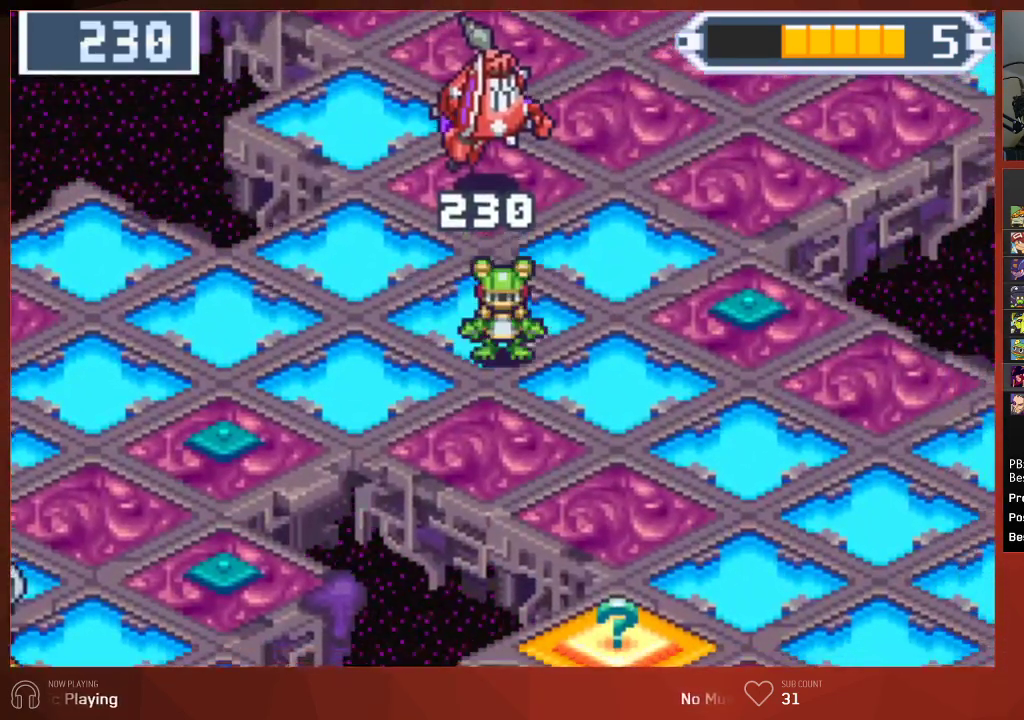
{"buttons": ["CIRCLE", "DPAD_LEFT"], "left_stick": "center", "right_stick": "center", "events": [[67, "DPAD_LEFT", "down"]]}
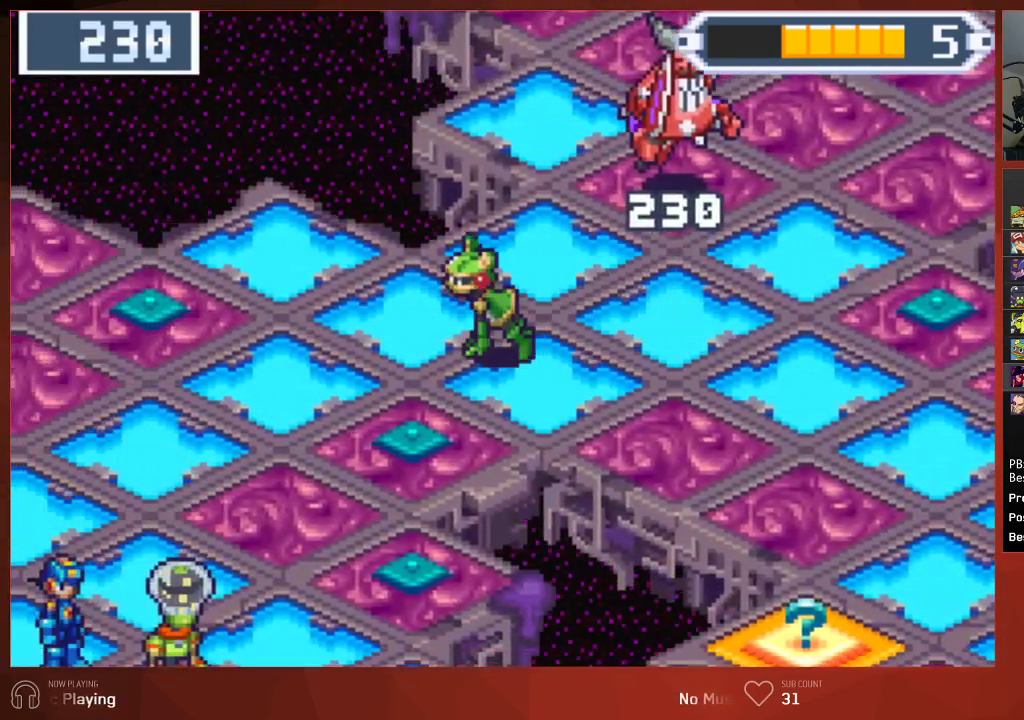
{"buttons": ["CIRCLE", "DPAD_DOWN", "DPAD_LEFT"], "left_stick": "center", "right_stick": "center", "events": [[217, "DPAD_DOWN", "down"]]}
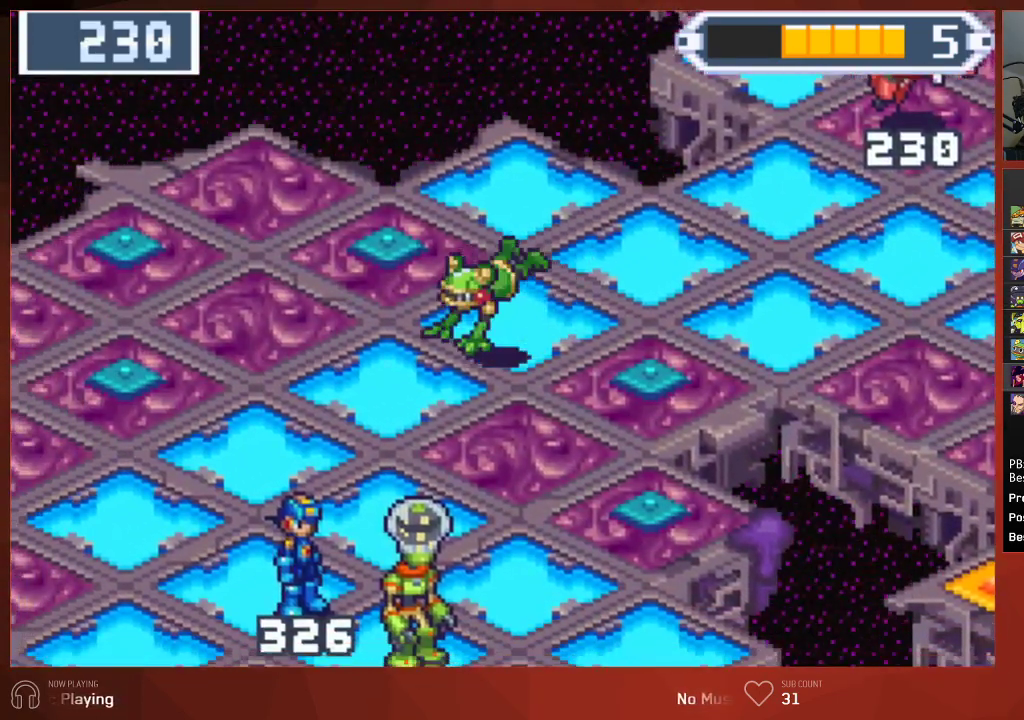
{"buttons": ["CIRCLE"], "left_stick": "center", "right_stick": "center", "events": [[250, "DPAD_LEFT", "up"], [250, "R1", "down"], [333, "R1", "up"], [483, "DPAD_DOWN", "up"]]}
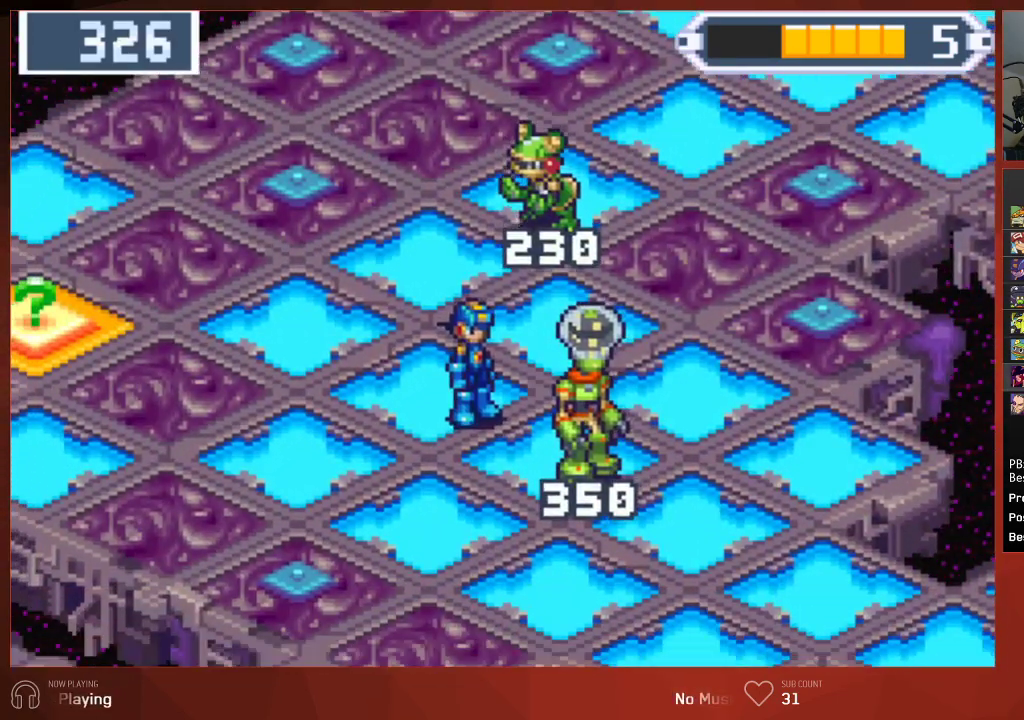
{"buttons": ["CIRCLE", "DPAD_DOWN", "DPAD_RIGHT"], "left_stick": "center", "right_stick": "center", "events": [[333, "DPAD_DOWN", "down"], [350, "DPAD_RIGHT", "down"]]}
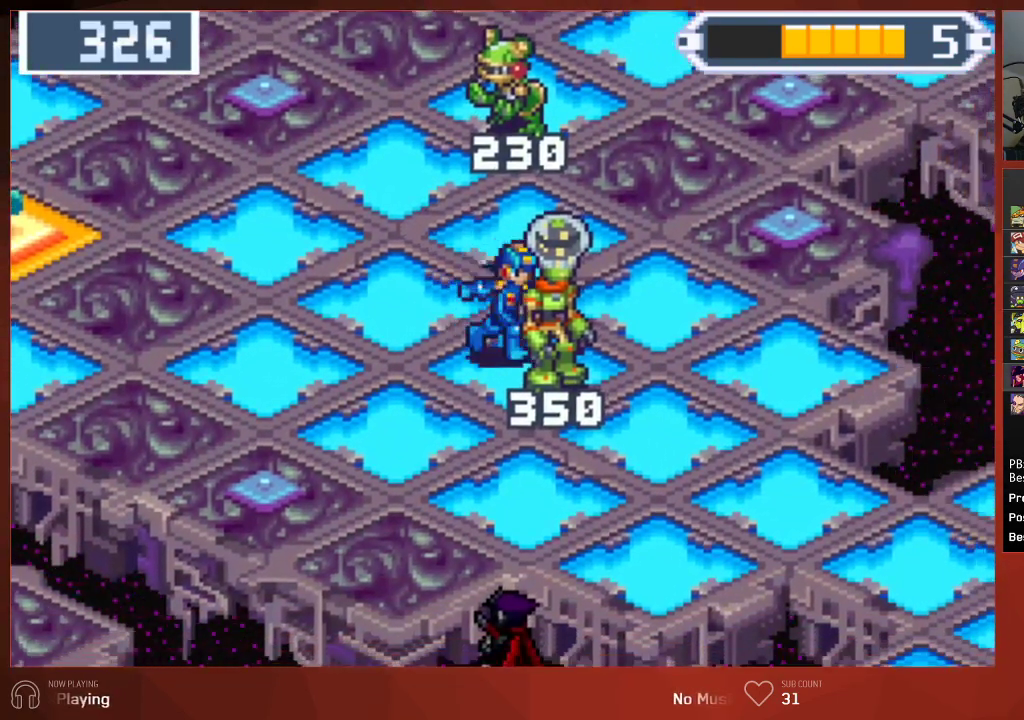
{"buttons": ["CIRCLE", "DPAD_DOWN", "DPAD_RIGHT"], "left_stick": "center", "right_stick": "center", "events": []}
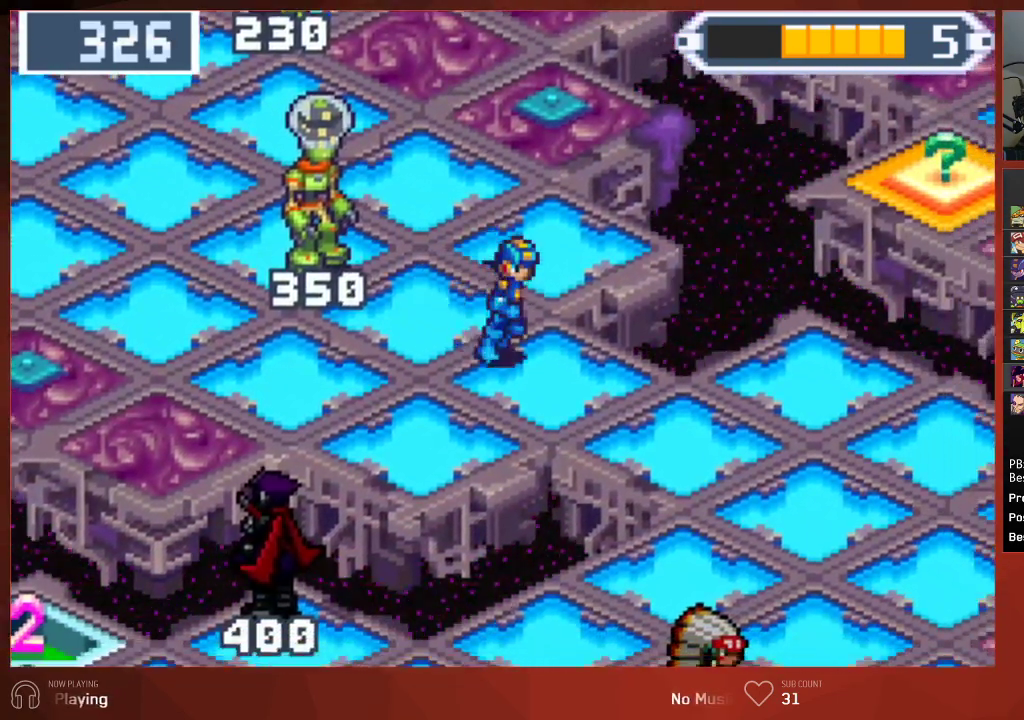
{"buttons": ["CIRCLE", "DPAD_DOWN"], "left_stick": "center", "right_stick": "center", "events": [[283, "DPAD_RIGHT", "up"]]}
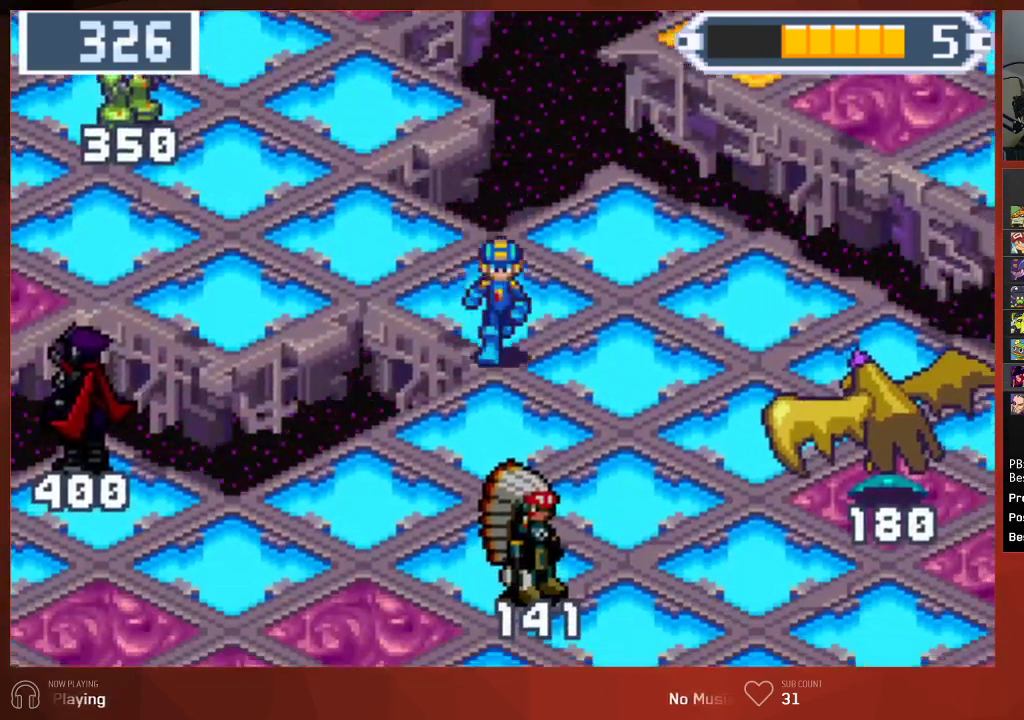
{"buttons": ["CIRCLE", "DPAD_DOWN"], "left_stick": "center", "right_stick": "center", "events": []}
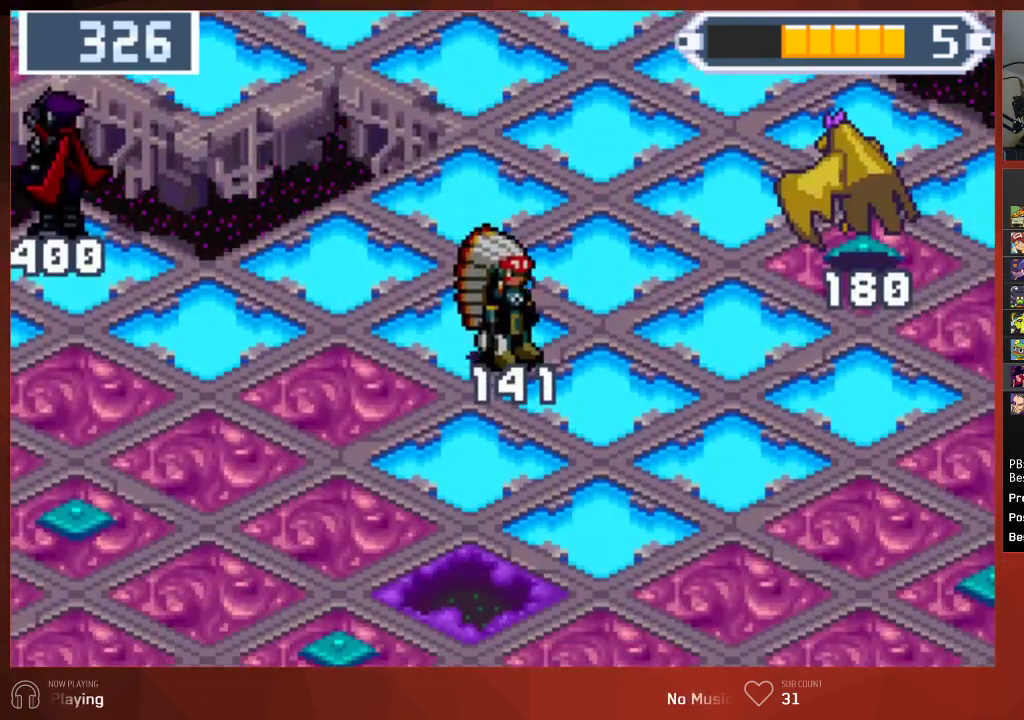
{"buttons": ["CROSS", "CIRCLE"], "left_stick": "center", "right_stick": "center"}
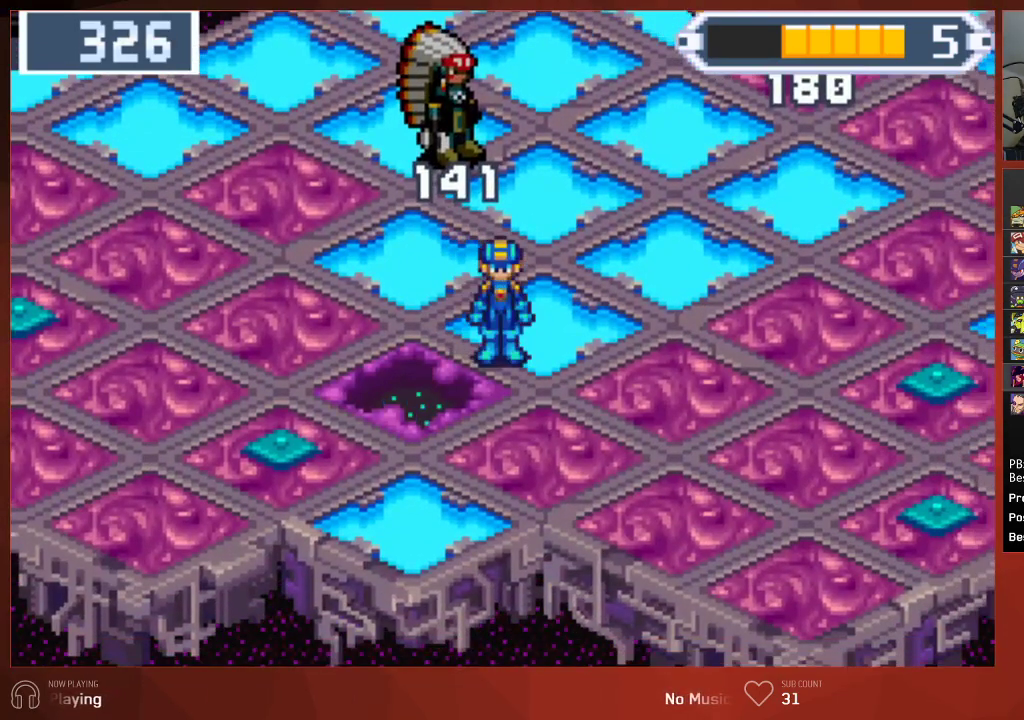
{"buttons": ["CIRCLE"], "left_stick": "center", "right_stick": "center"}
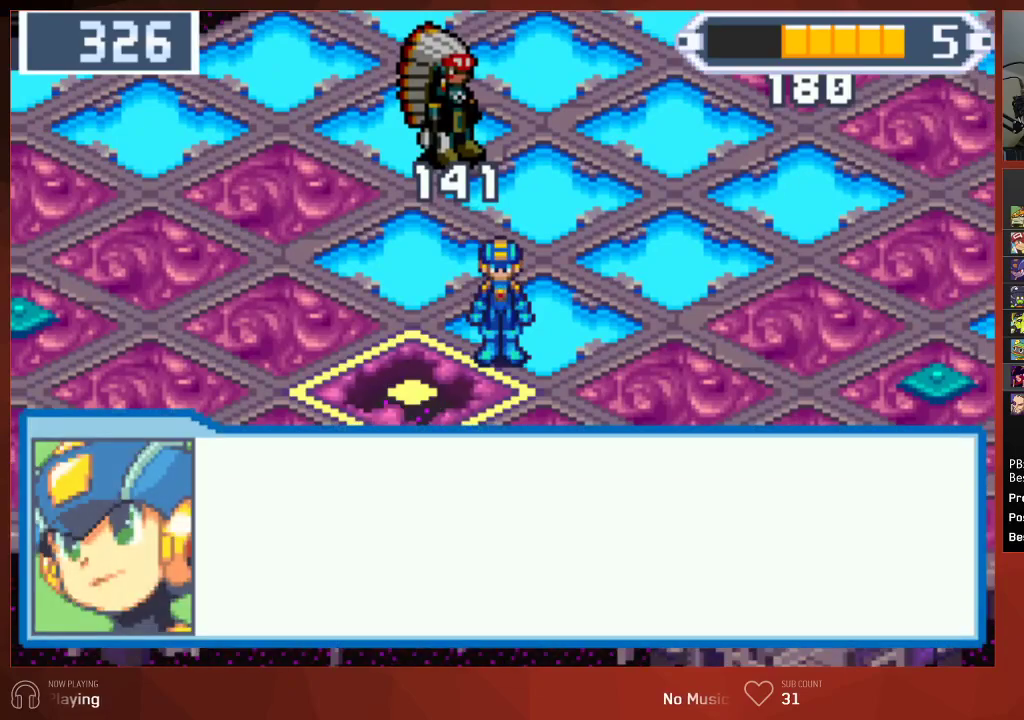
{"buttons": ["CROSS", "CIRCLE"], "left_stick": "center", "right_stick": "center"}
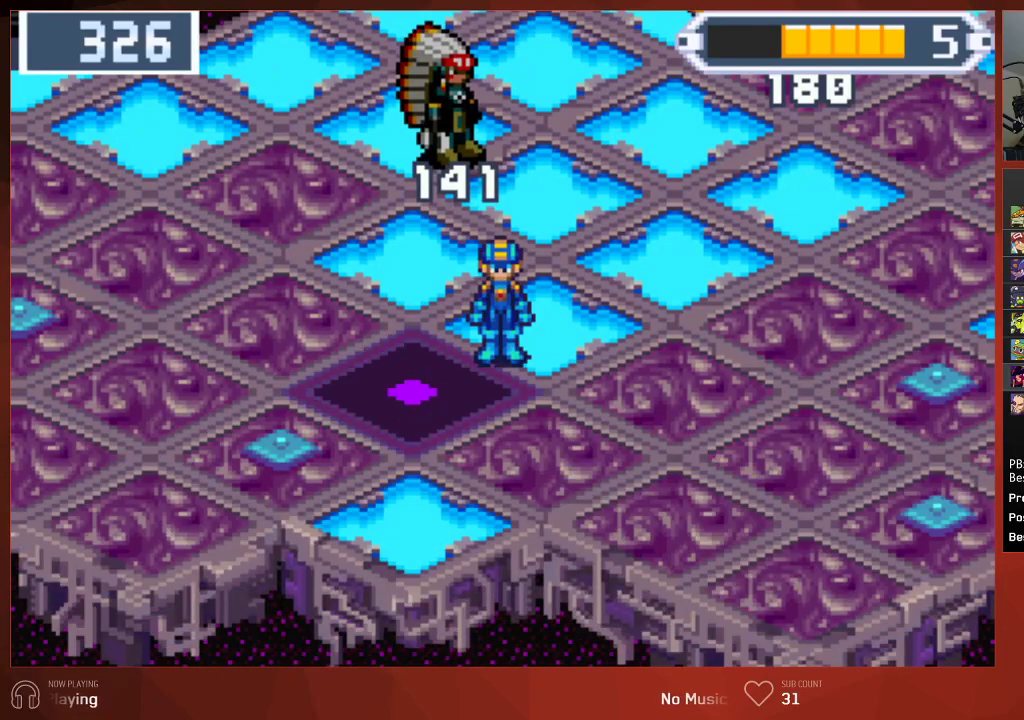
{"buttons": ["CROSS", "CIRCLE"], "left_stick": "center", "right_stick": "center", "events": []}